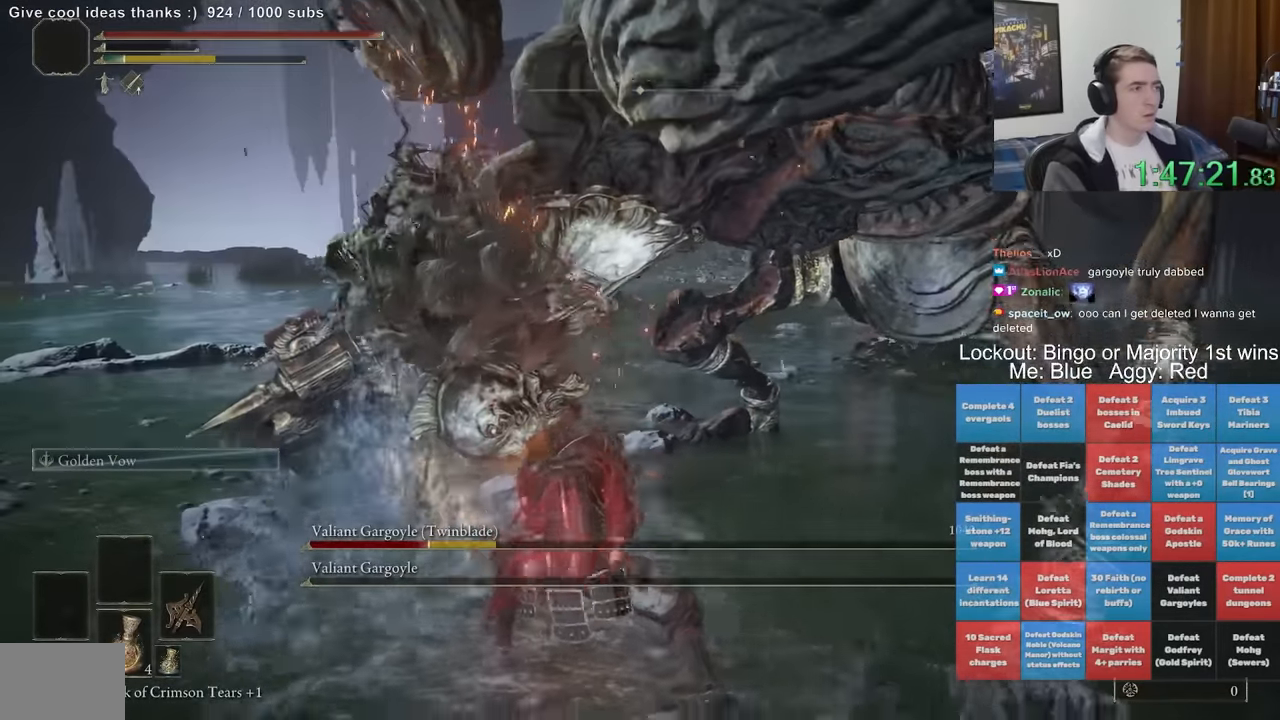
Gameplay with a controller (Xbox layout); each line is a JSON object with the inputs held at the frame after it (dt_ms = milliseconds from this image to that frame). "events" lists button and stick changes between this image and that frame as [ms after this image, input, new state], when the widget could be followed in between. Not read: L1 L3 R1 R3.
{"dt_ms": 500, "buttons": [], "left_stick": "up-left", "right_stick": "center", "events": [[100, "right_stick", "right"], [283, "right_stick", "center"]]}
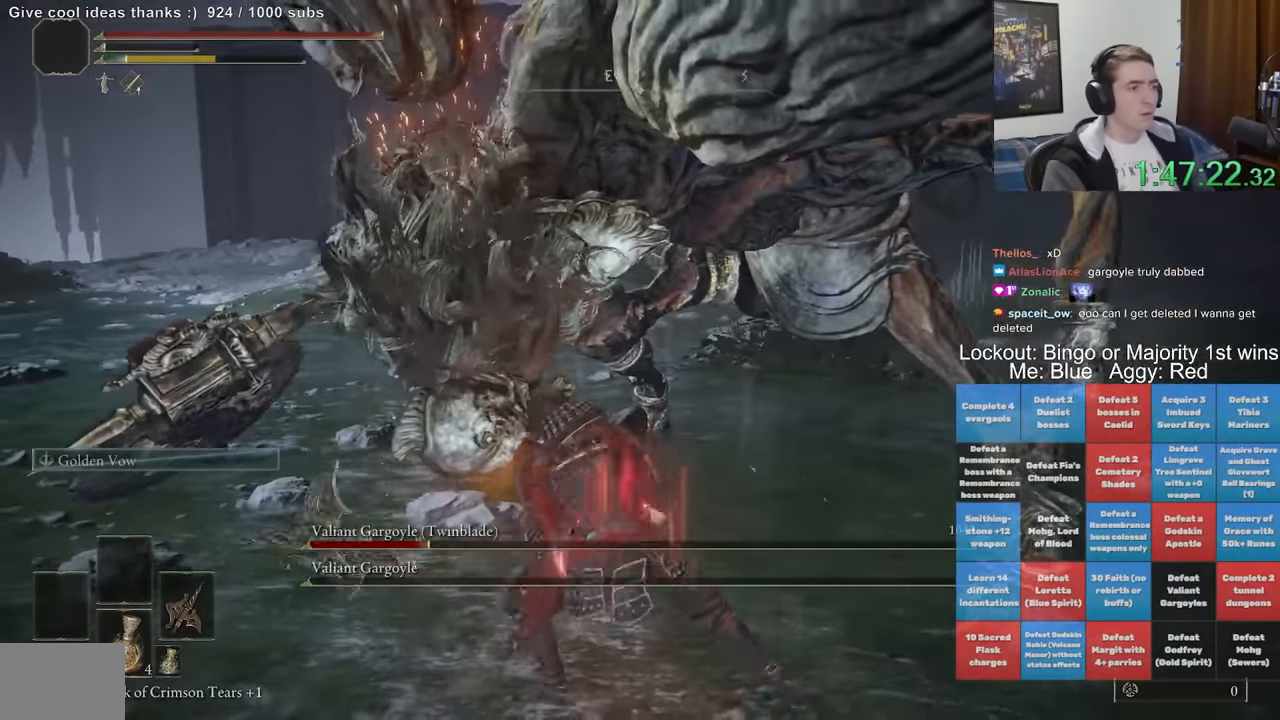
{"dt_ms": 1000, "buttons": [], "left_stick": "up", "right_stick": "center", "events": [[33, "left_stick", "left"], [300, "right_stick", "down-right"], [333, "left_stick", "up"], [467, "right_stick", "right"], [817, "right_stick", "center"]]}
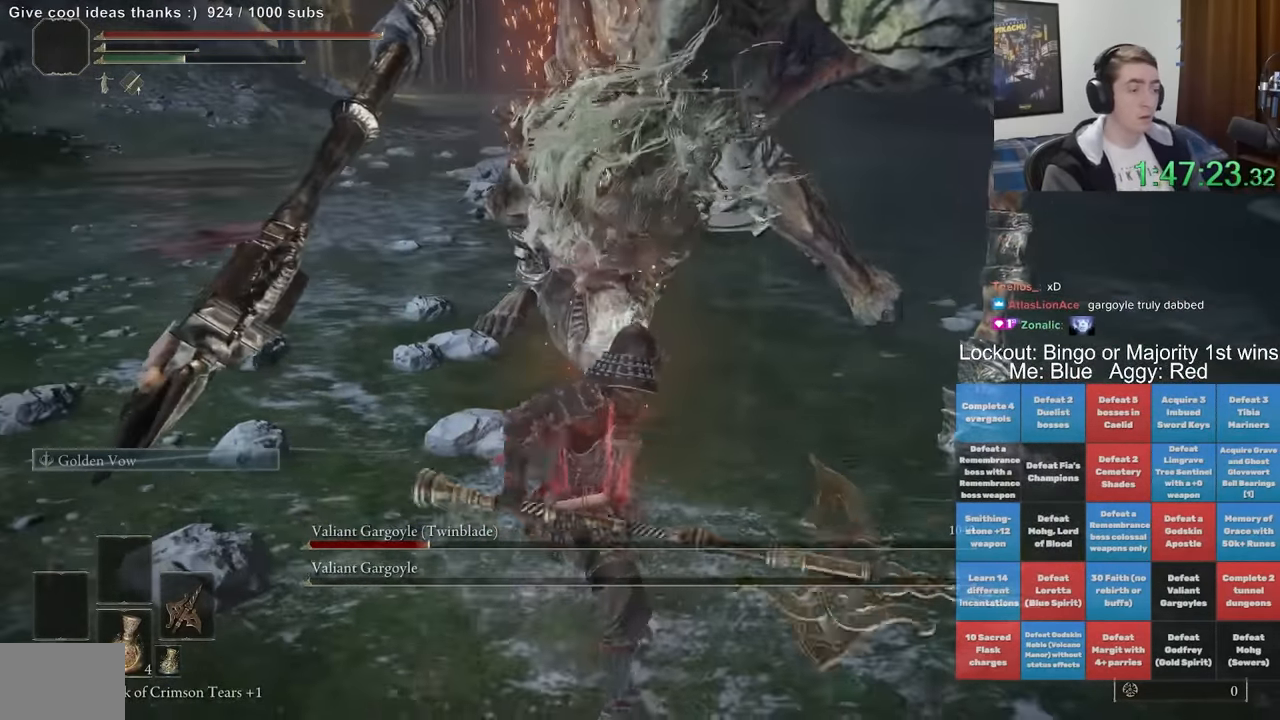
{"dt_ms": 500, "buttons": [], "left_stick": "up", "right_stick": "center", "events": []}
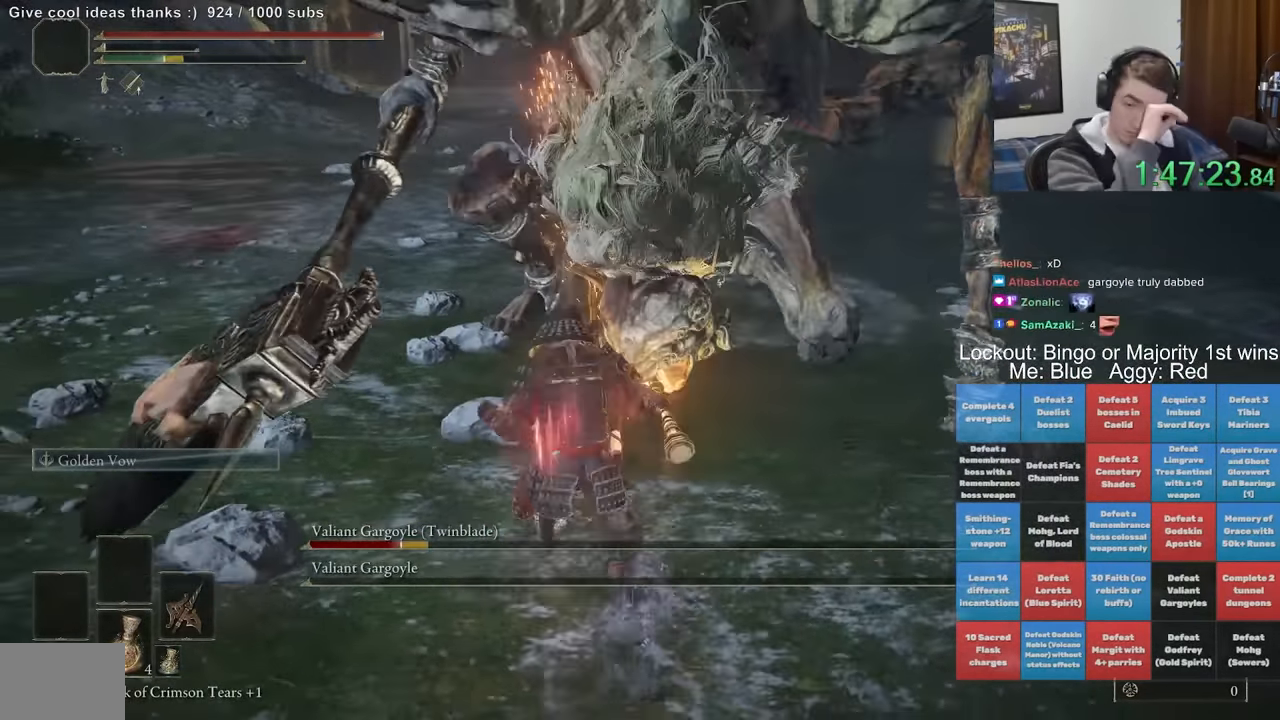
{"dt_ms": 500, "buttons": [], "left_stick": "up", "right_stick": "center", "events": []}
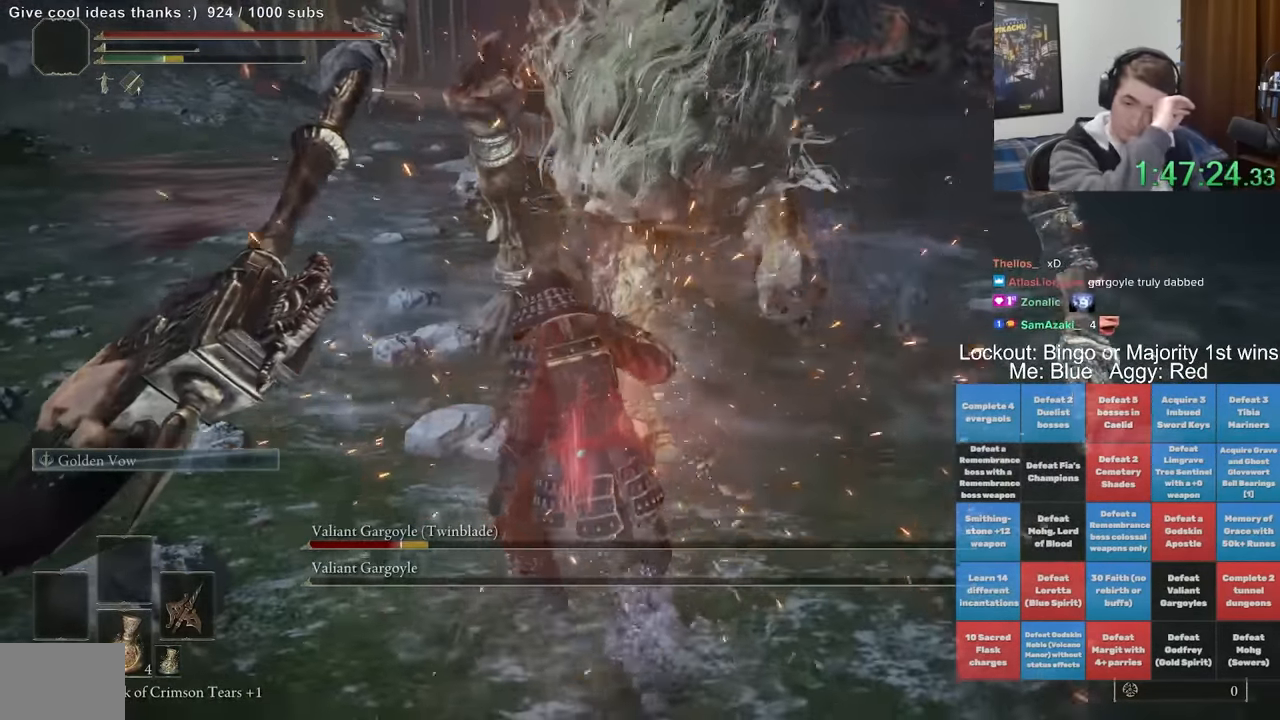
{"dt_ms": 500, "buttons": [], "left_stick": "up", "right_stick": "center", "events": []}
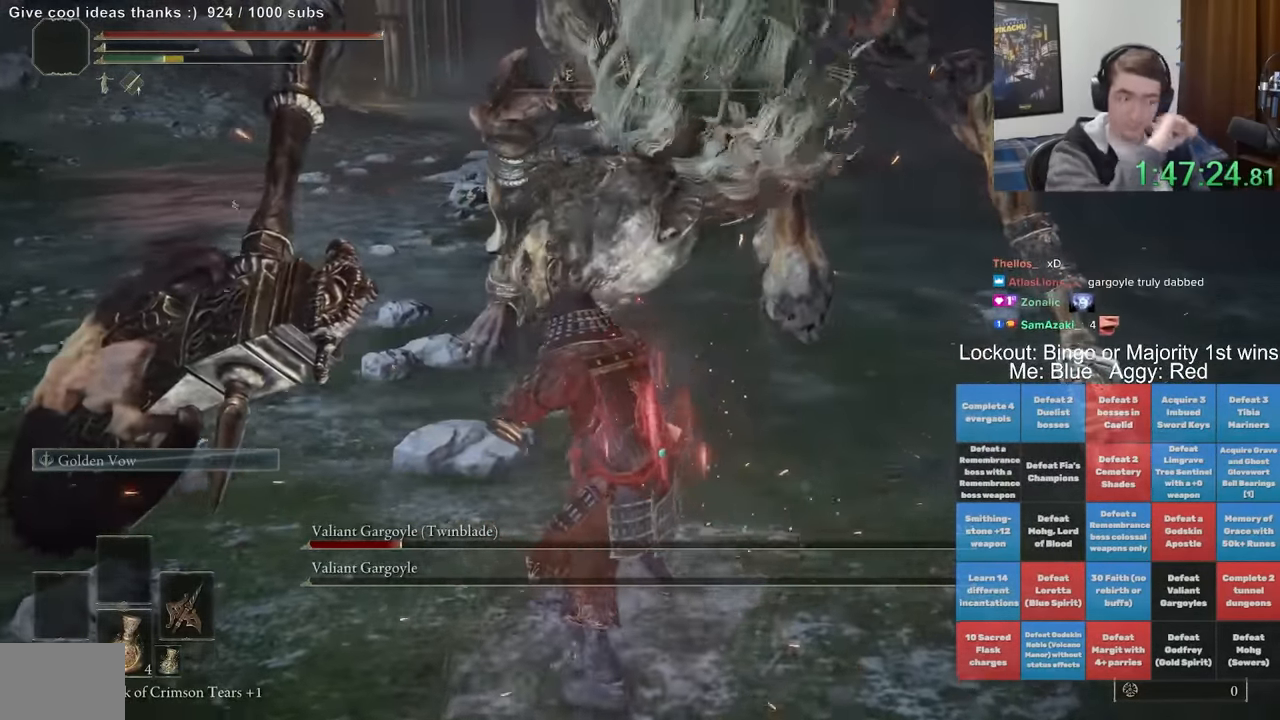
{"dt_ms": 500, "buttons": [], "left_stick": "up", "right_stick": "center", "events": []}
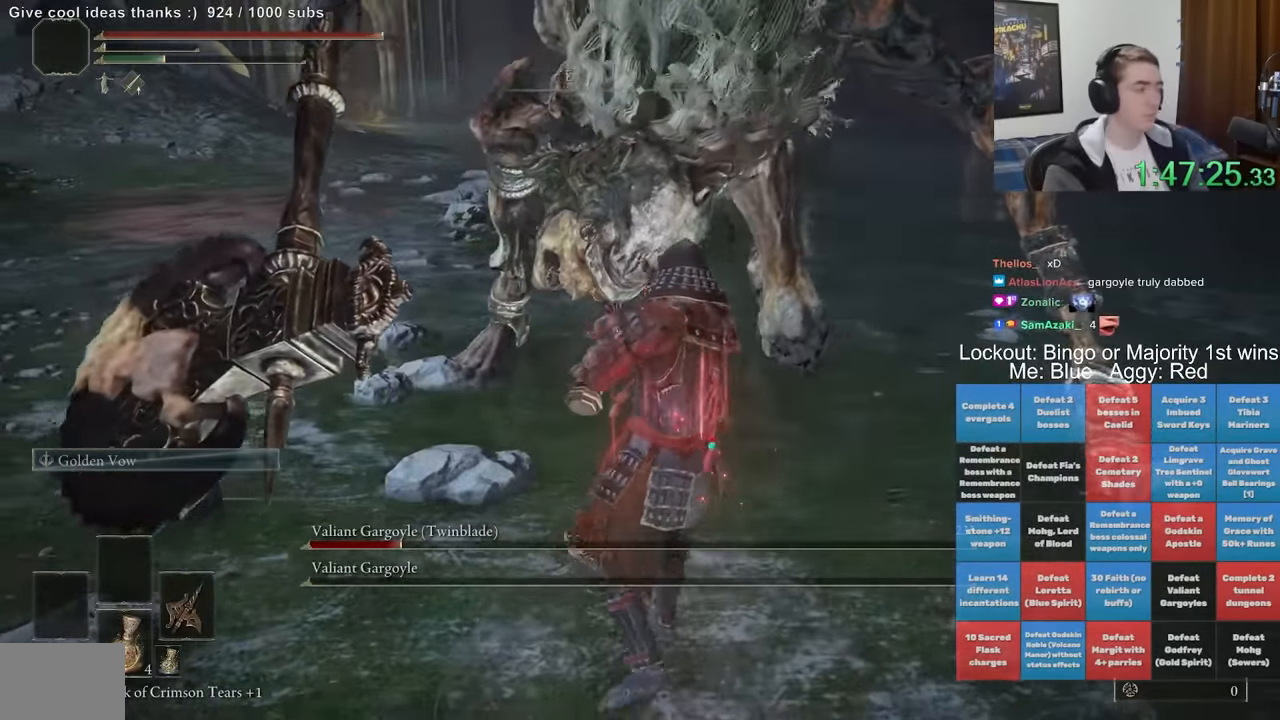
{"dt_ms": 500, "buttons": [], "left_stick": "up", "right_stick": "center", "events": [[150, "right_stick", "up-right"], [300, "right_stick", "center"]]}
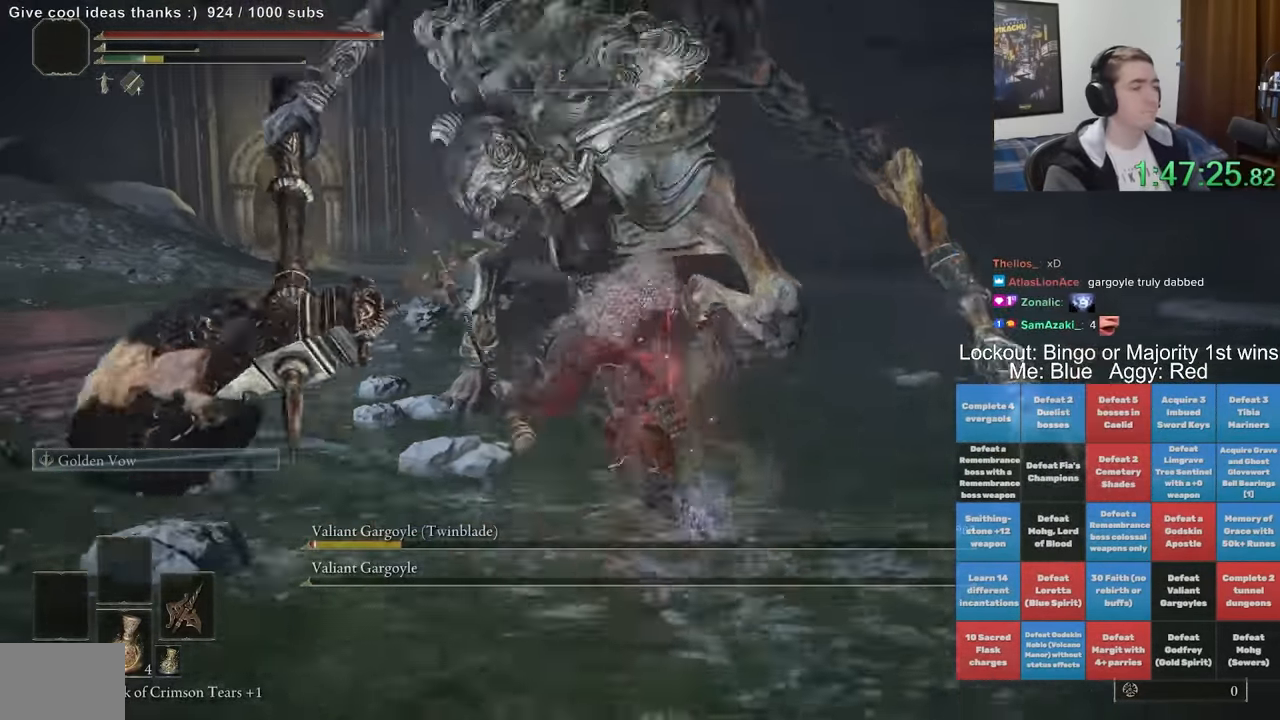
{"dt_ms": 1000, "buttons": ["B"], "left_stick": "up-right", "right_stick": "center", "events": [[100, "left_stick", "up-right"], [150, "right_stick", "up"], [217, "left_stick", "up"], [233, "right_stick", "center"], [400, "right_stick", "down-right"], [483, "right_stick", "center"], [667, "B", "down"], [933, "left_stick", "up-right"]]}
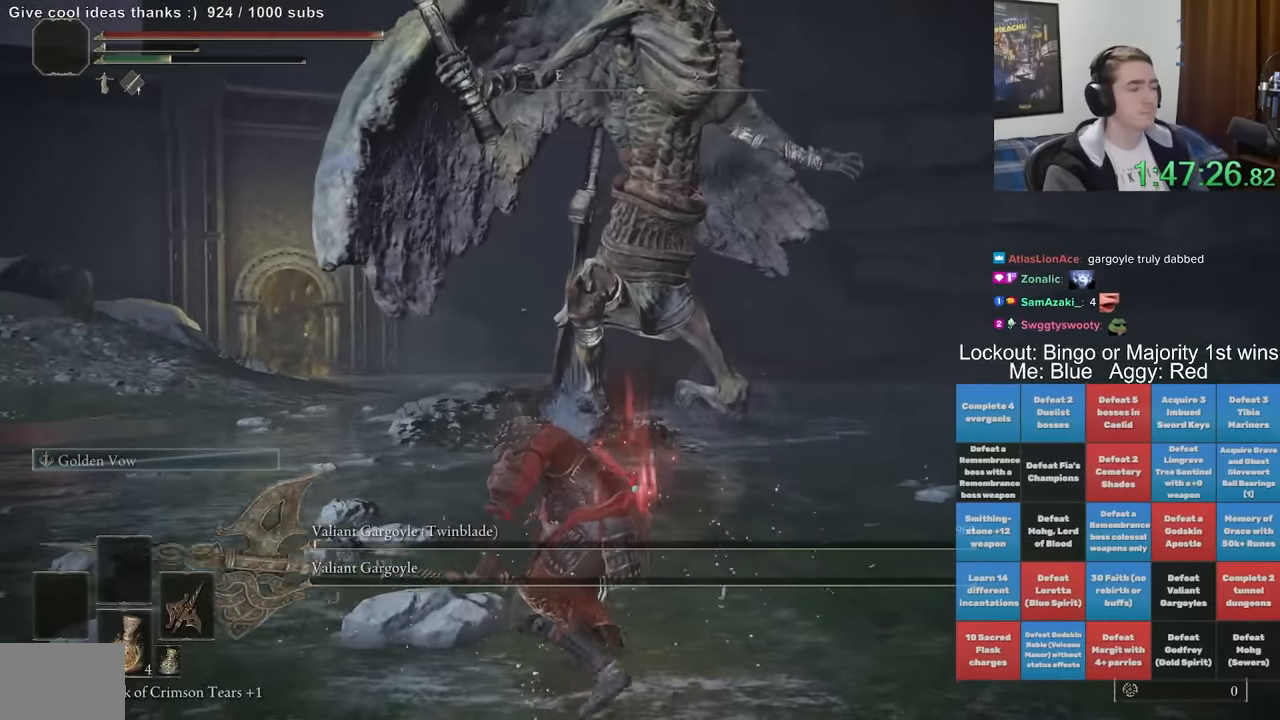
{"dt_ms": 500, "buttons": ["B"], "left_stick": "up-right", "right_stick": "center", "events": [[217, "left_stick", "up"], [417, "left_stick", "up-right"]]}
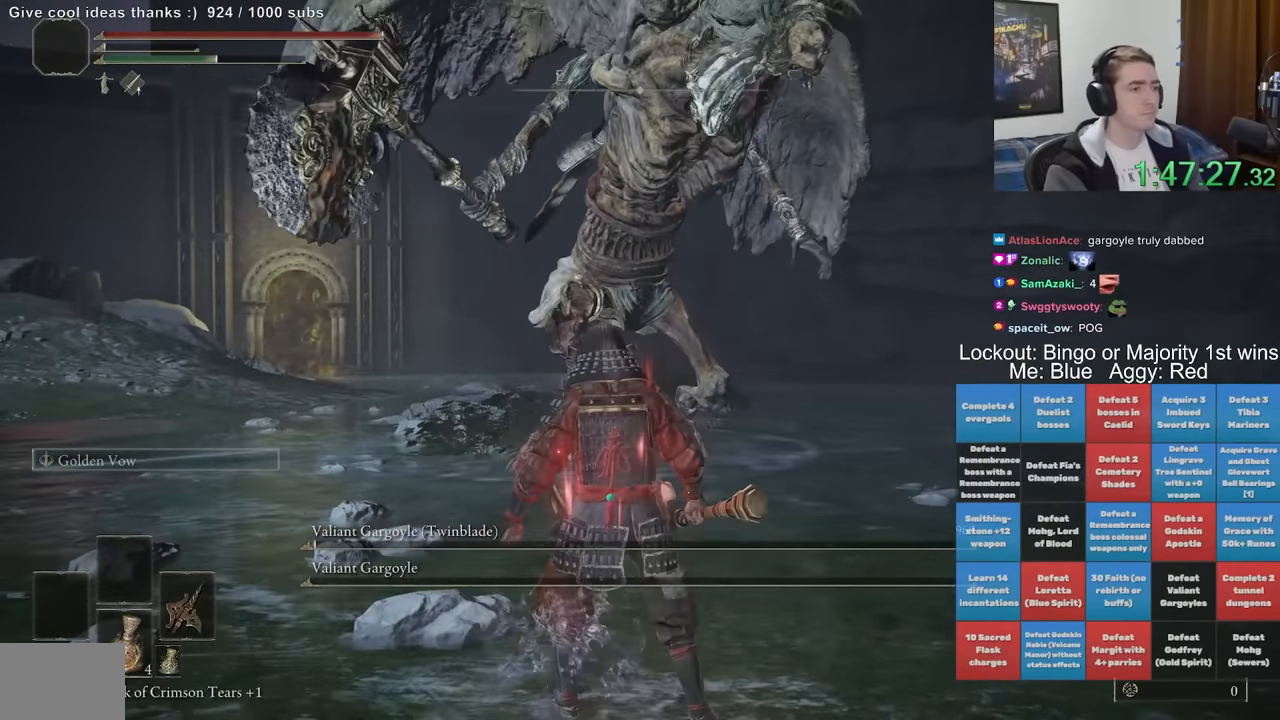
{"dt_ms": 500, "buttons": ["A", "B"], "left_stick": "up", "right_stick": "center", "events": [[33, "left_stick", "up"], [450, "A", "down"]]}
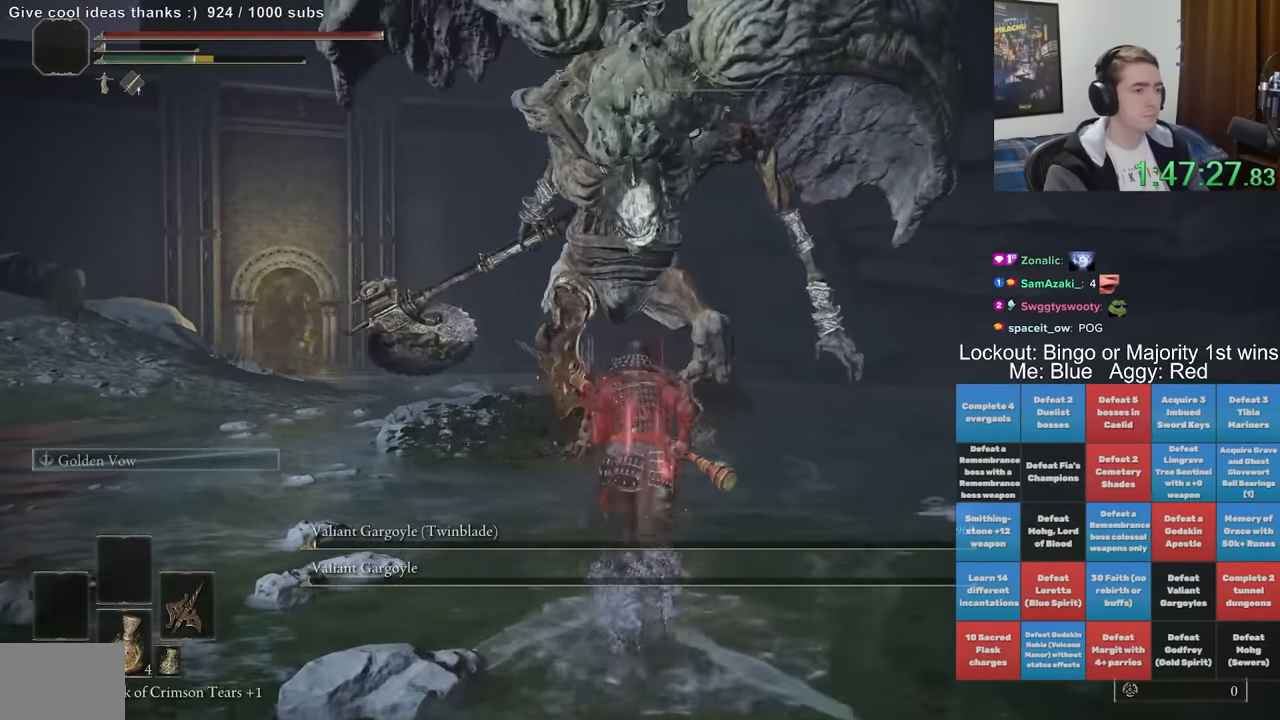
{"dt_ms": 500, "buttons": [], "left_stick": "up-right", "right_stick": "center", "events": [[50, "R2", "down"], [83, "A", "up"], [117, "B", "up"], [183, "R2", "up"], [467, "left_stick", "up-right"]]}
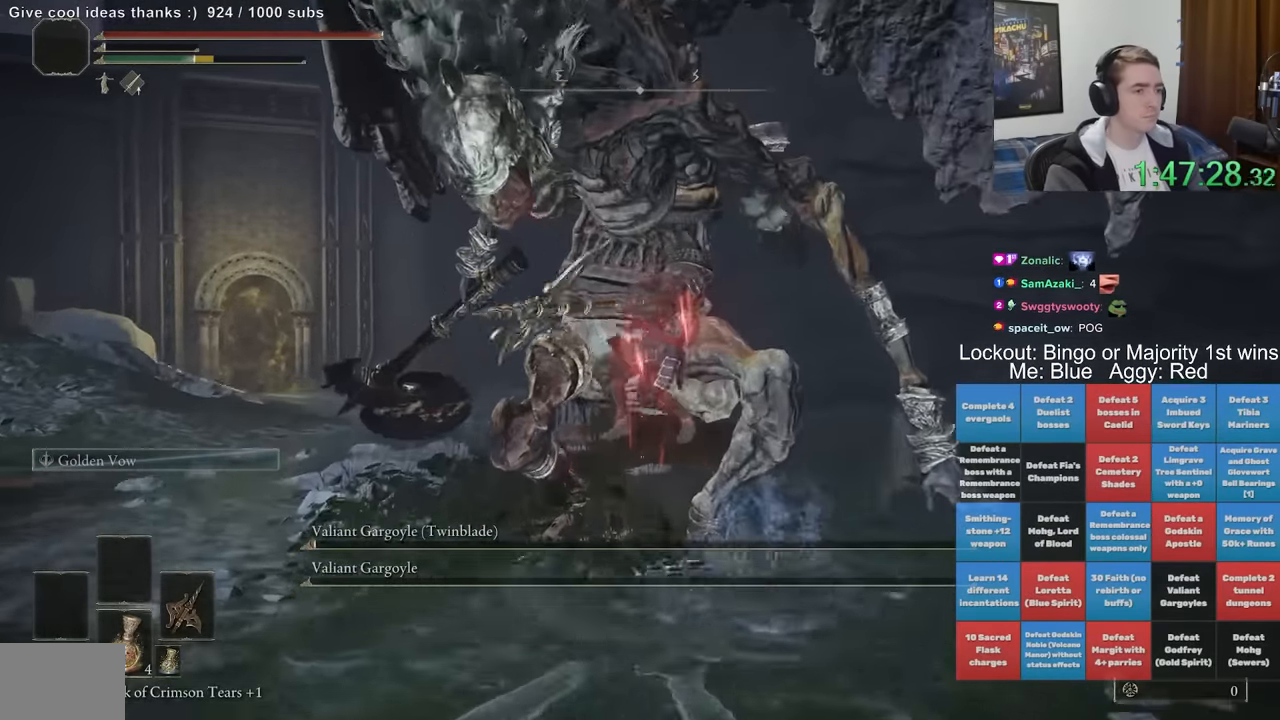
{"dt_ms": 500, "buttons": [], "left_stick": "up-right", "right_stick": "center", "events": []}
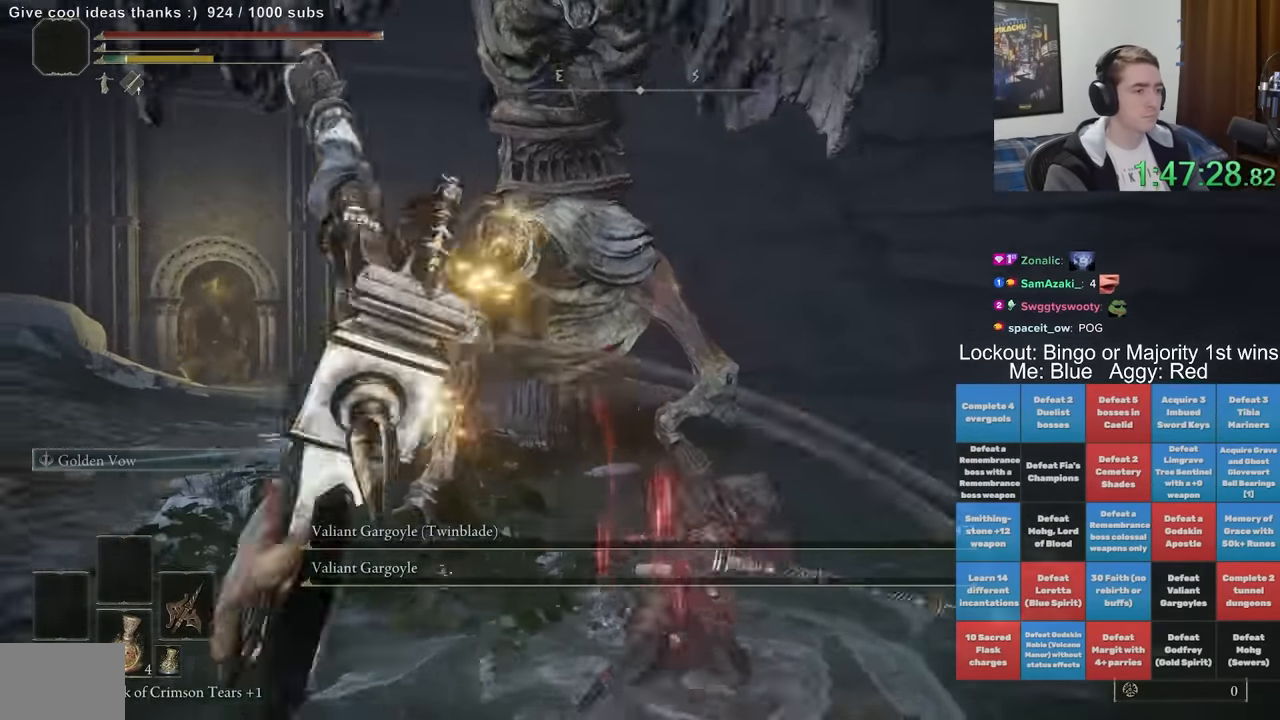
{"dt_ms": 500, "buttons": [], "left_stick": "up-right", "right_stick": "center", "events": []}
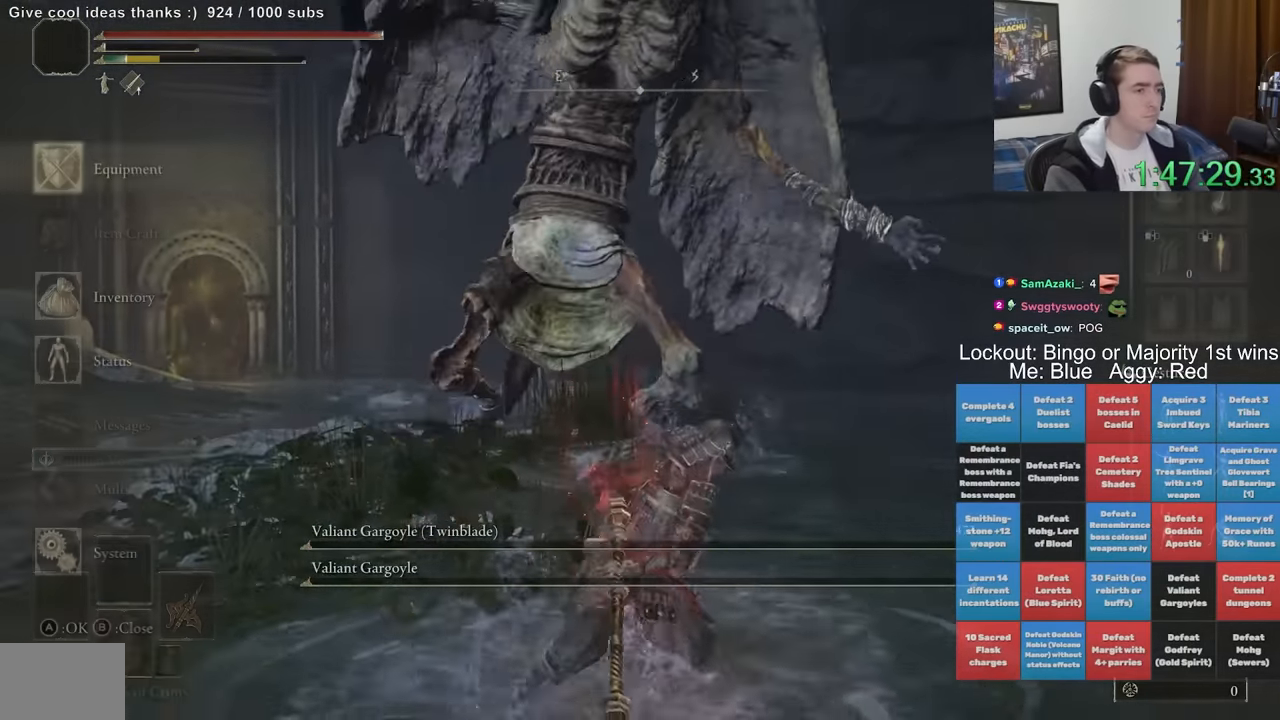
{"dt_ms": 500, "buttons": [], "left_stick": "center", "right_stick": "center", "events": [[417, "left_stick", "center"]]}
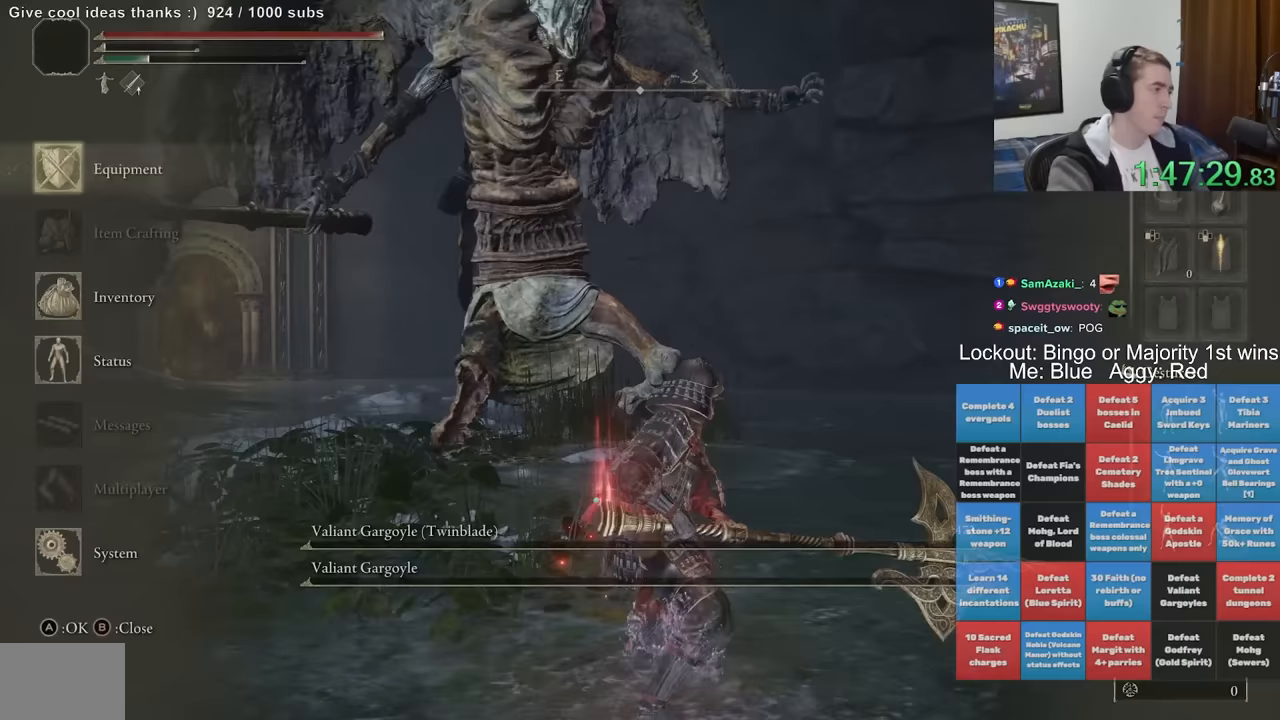
{"dt_ms": 500, "buttons": [], "left_stick": "center", "right_stick": "center", "events": []}
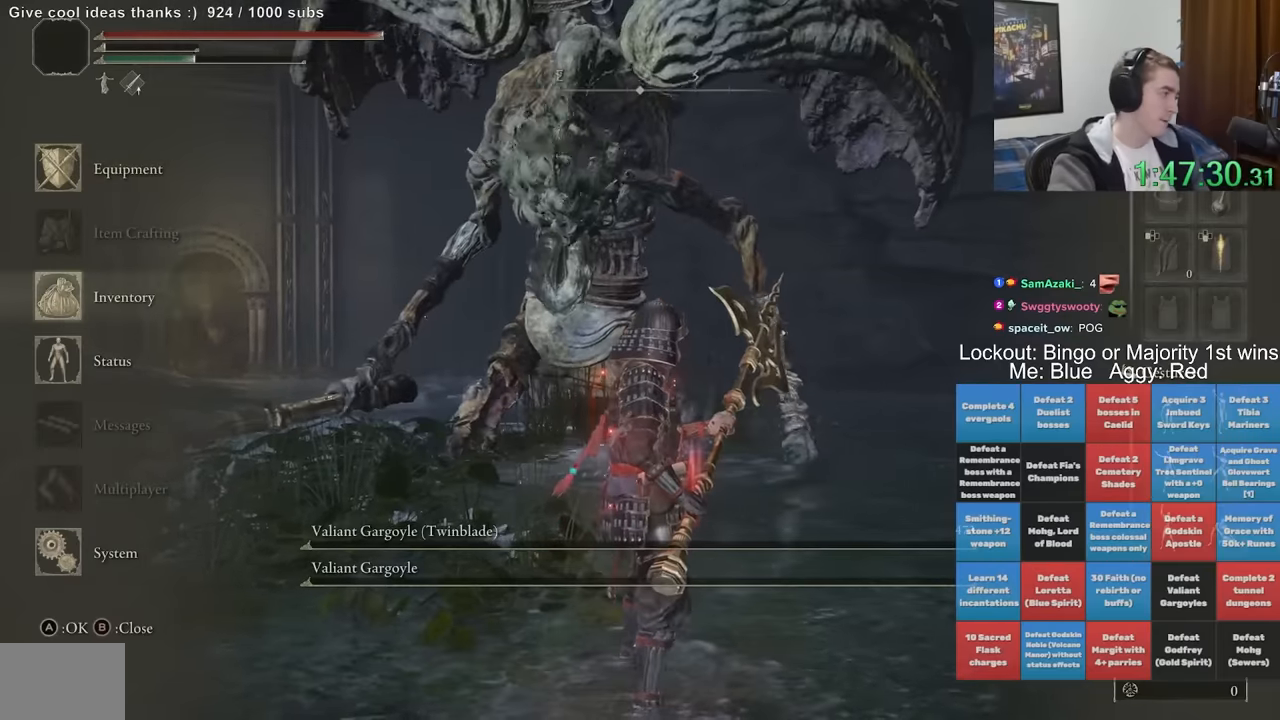
{"dt_ms": 500, "buttons": [], "left_stick": "center", "right_stick": "center", "events": []}
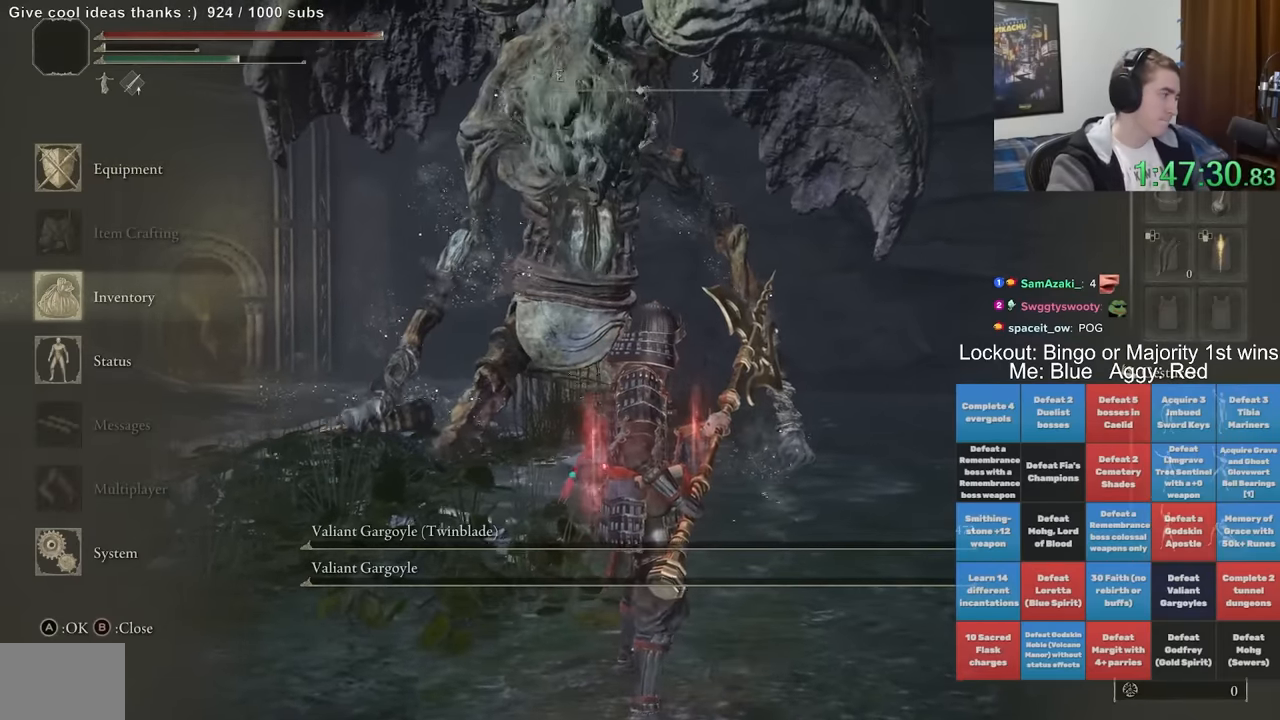
{"dt_ms": 500, "buttons": [], "left_stick": "center", "right_stick": "center", "events": []}
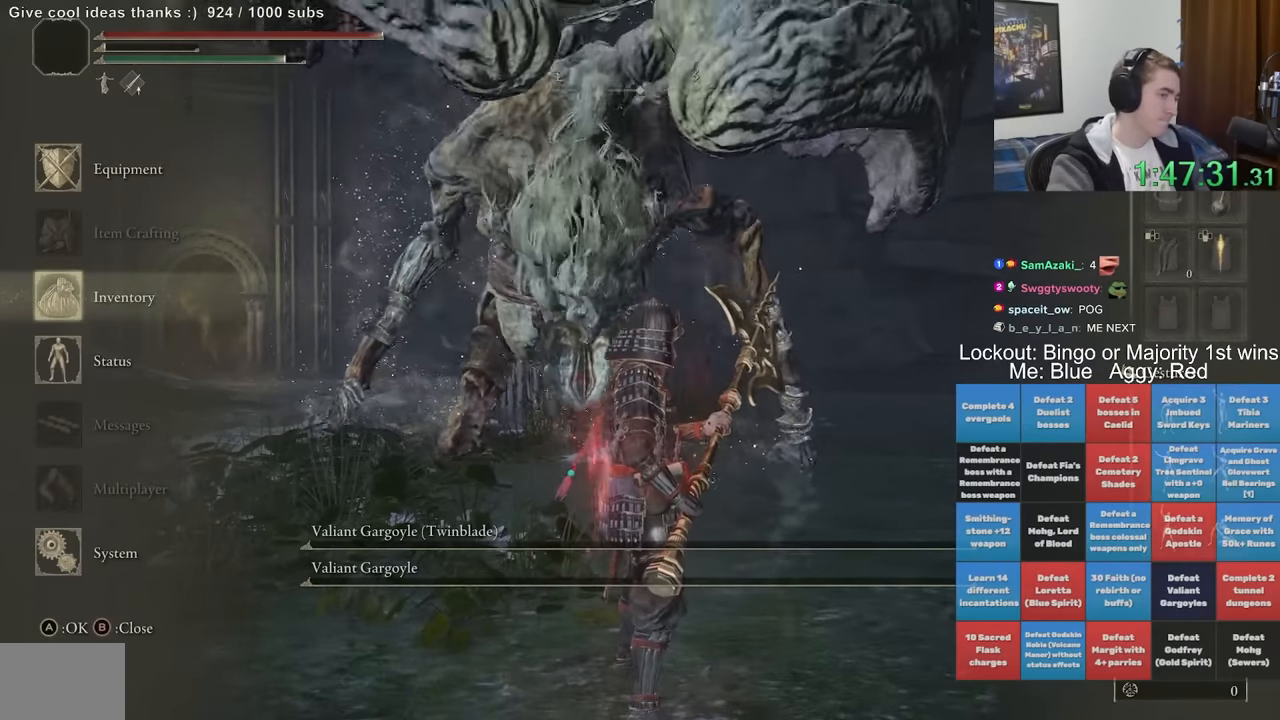
{"dt_ms": 500, "buttons": [], "left_stick": "center", "right_stick": "center", "events": []}
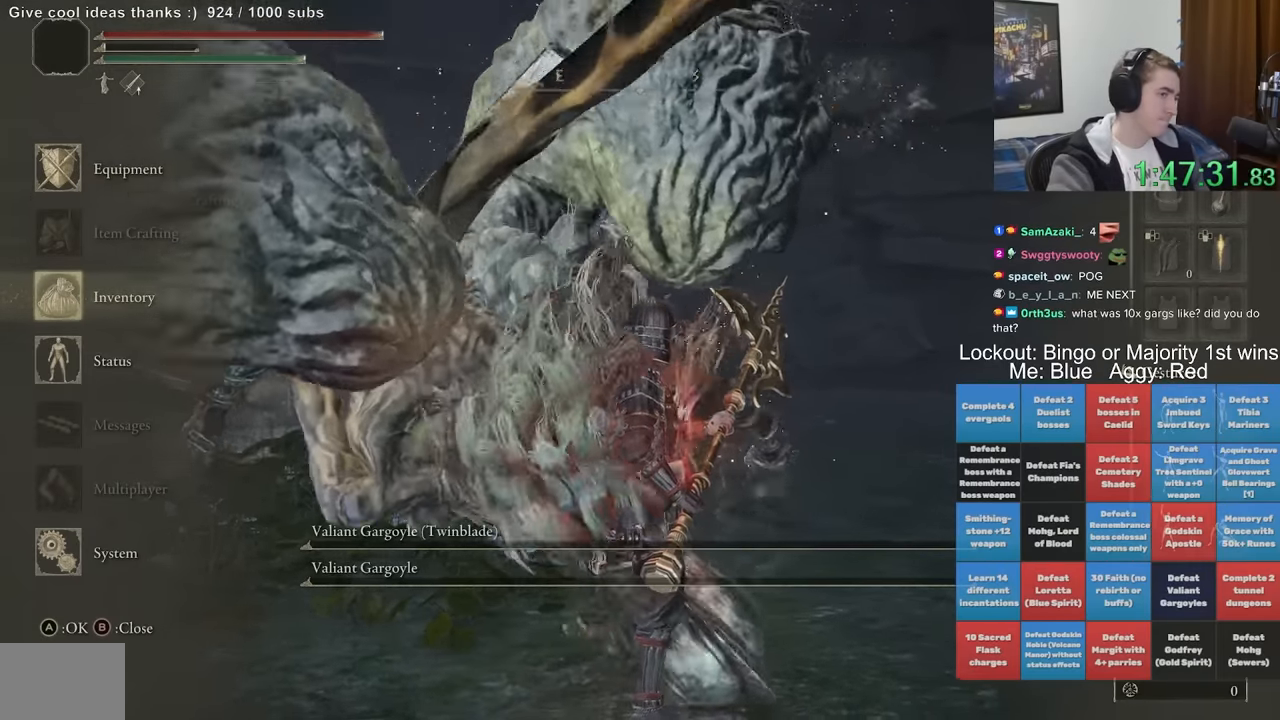
{"dt_ms": 500, "buttons": [], "left_stick": "center", "right_stick": "center", "events": []}
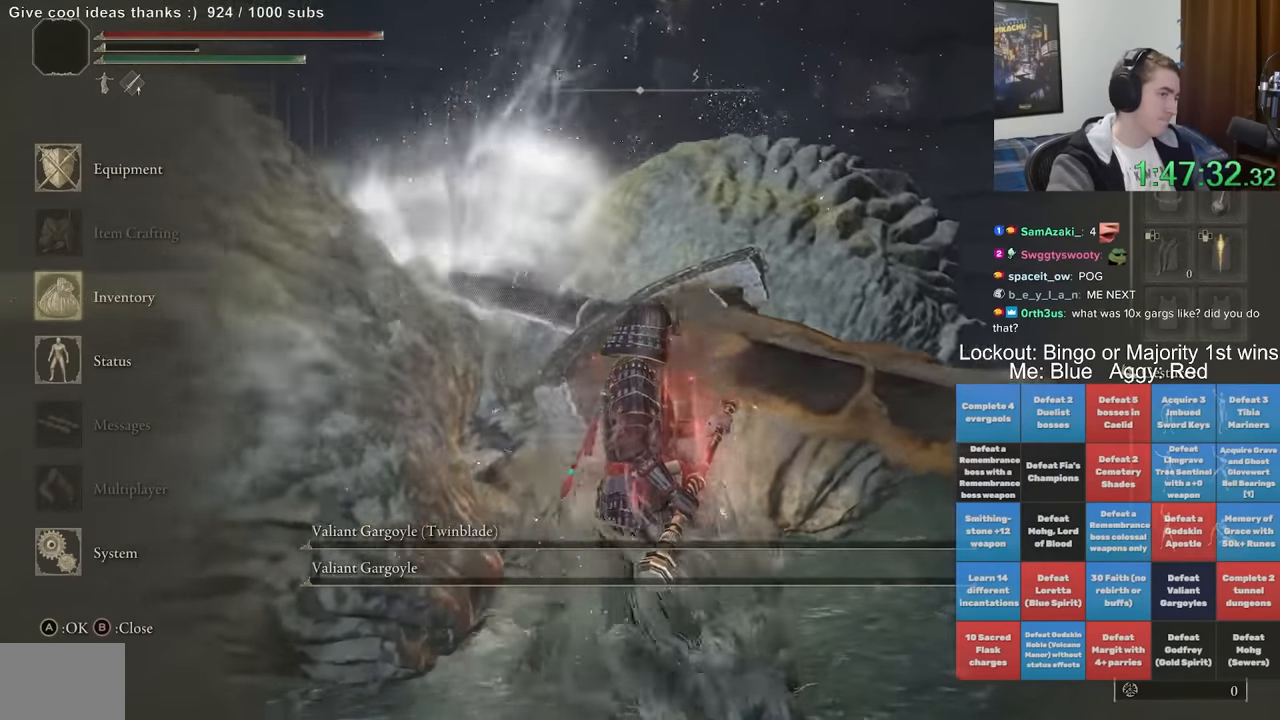
{"dt_ms": 500, "buttons": [], "left_stick": "center", "right_stick": "center", "events": []}
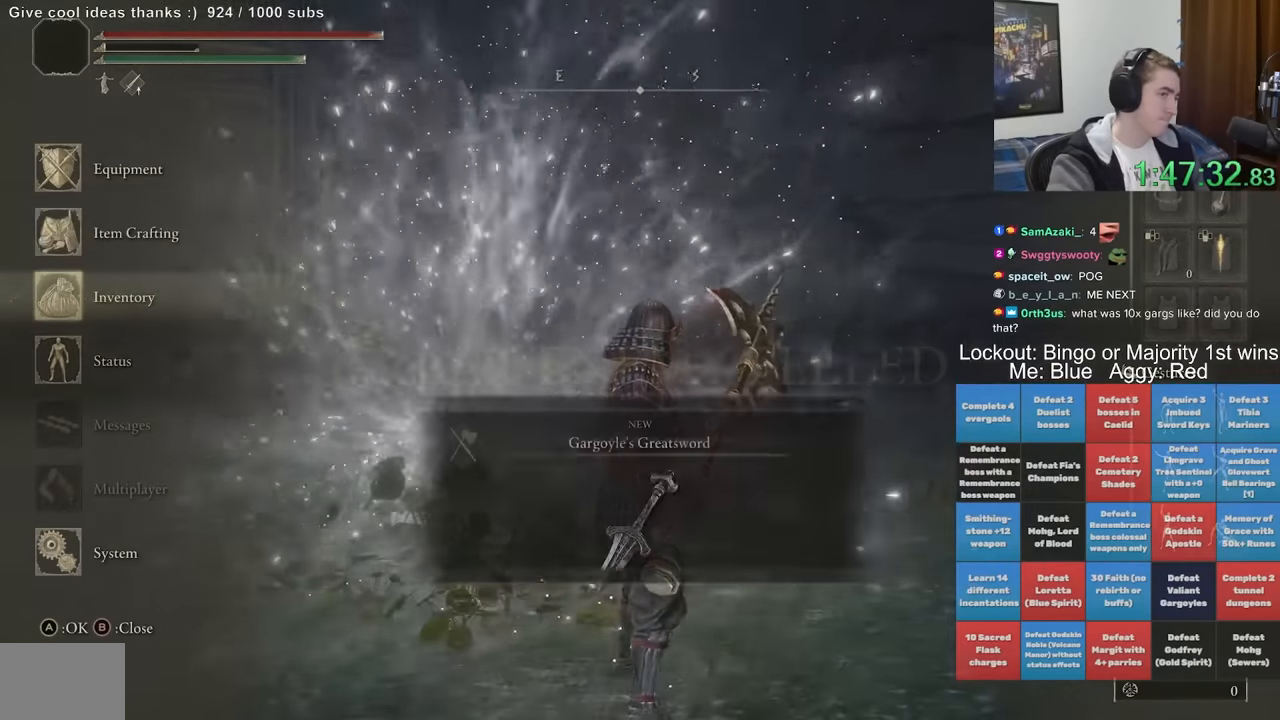
{"dt_ms": 500, "buttons": [], "left_stick": "center", "right_stick": "center", "events": []}
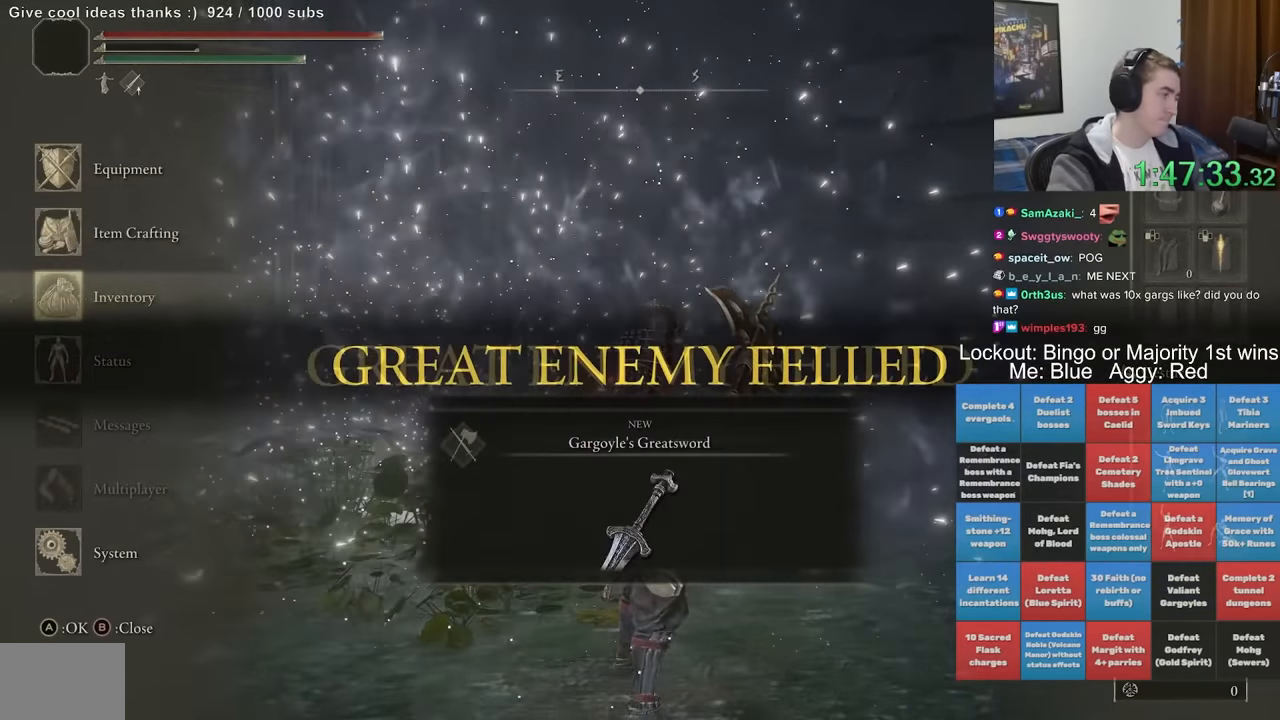
{"dt_ms": 500, "buttons": [], "left_stick": "center", "right_stick": "center", "events": []}
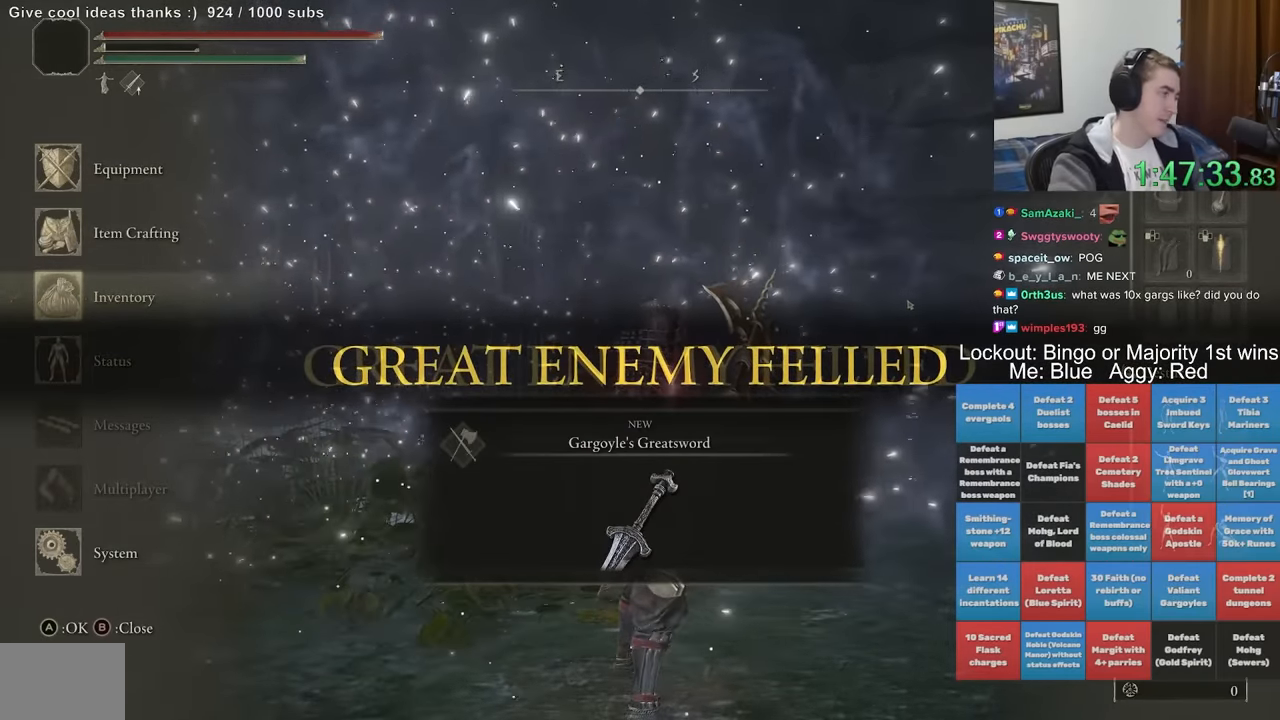
{"dt_ms": 500, "buttons": [], "left_stick": "center", "right_stick": "down-left", "events": [[367, "right_stick", "down-left"]]}
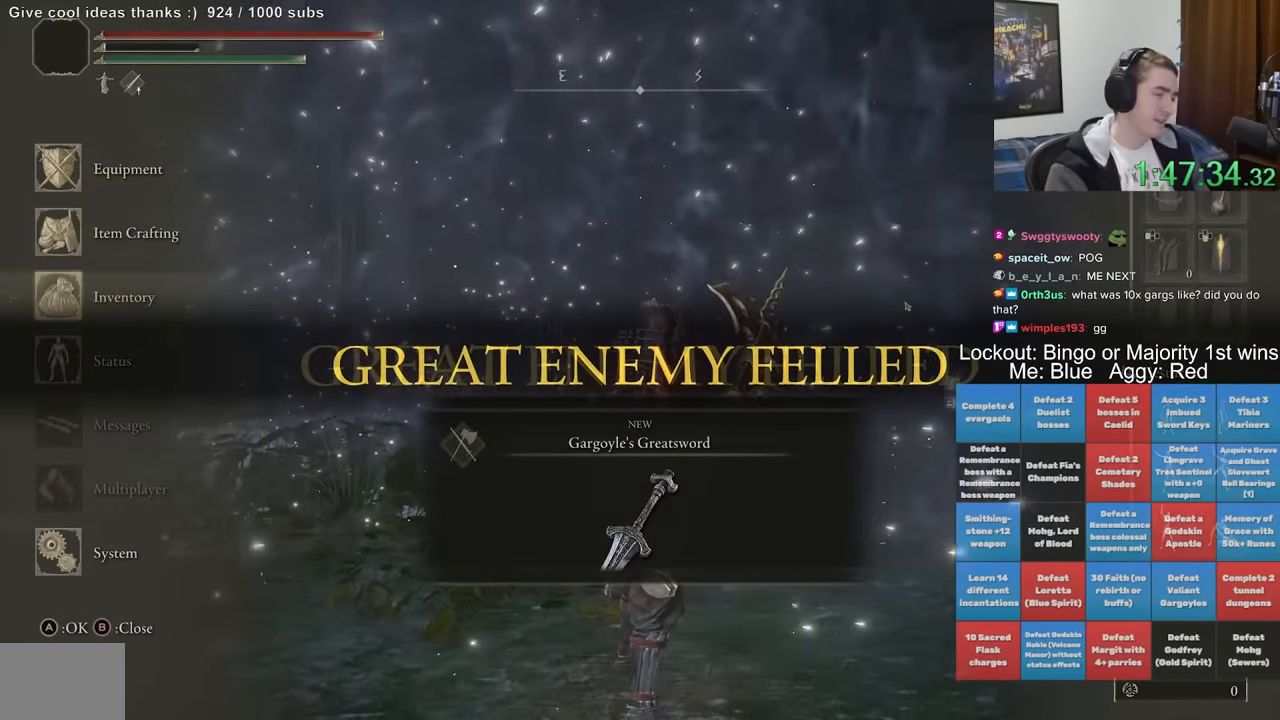
{"dt_ms": 1000, "buttons": ["A"], "left_stick": "center", "right_stick": "down-left", "events": [[300, "left_stick", "down"], [417, "left_stick", "center"], [567, "DPAD_UP", "down"], [650, "A", "down"], [650, "DPAD_UP", "up"], [750, "A", "up"], [833, "A", "down"], [917, "A", "up"], [917, "DPAD_LEFT", "down"], [967, "A", "down"], [1000, "DPAD_LEFT", "up"]]}
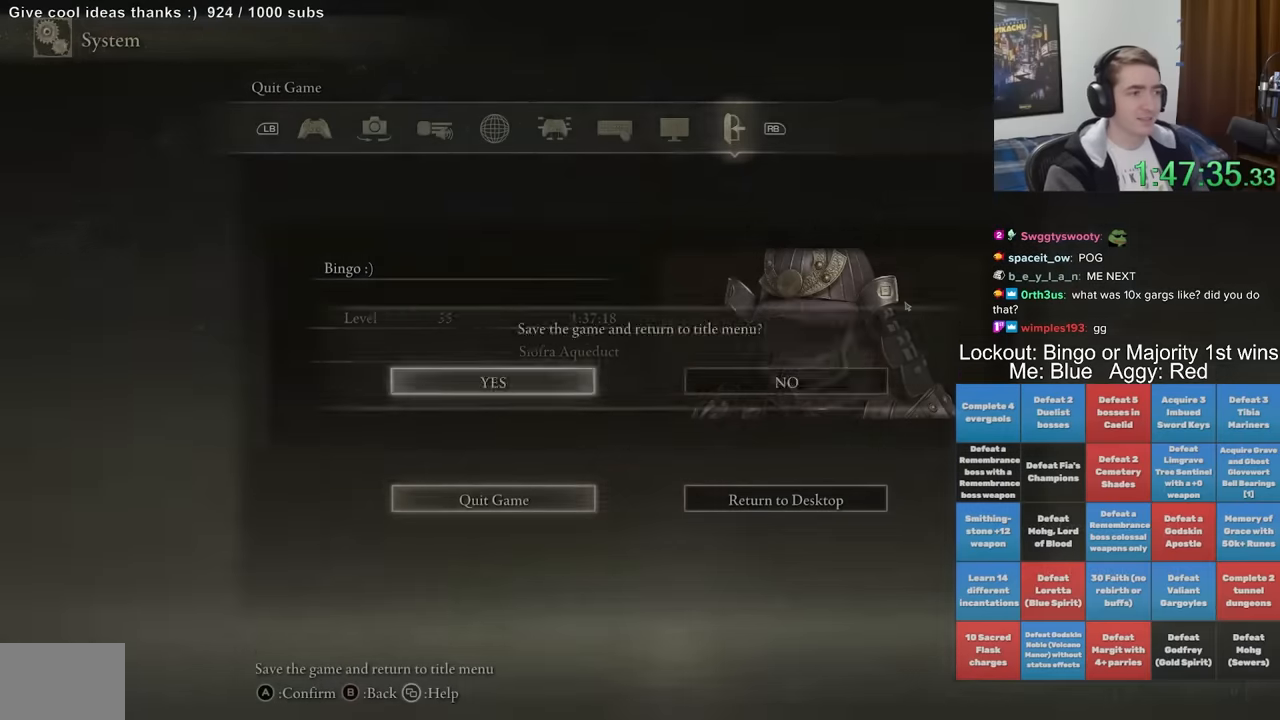
{"dt_ms": 500, "buttons": [], "left_stick": "center", "right_stick": "down-left", "events": [[50, "A", "up"]]}
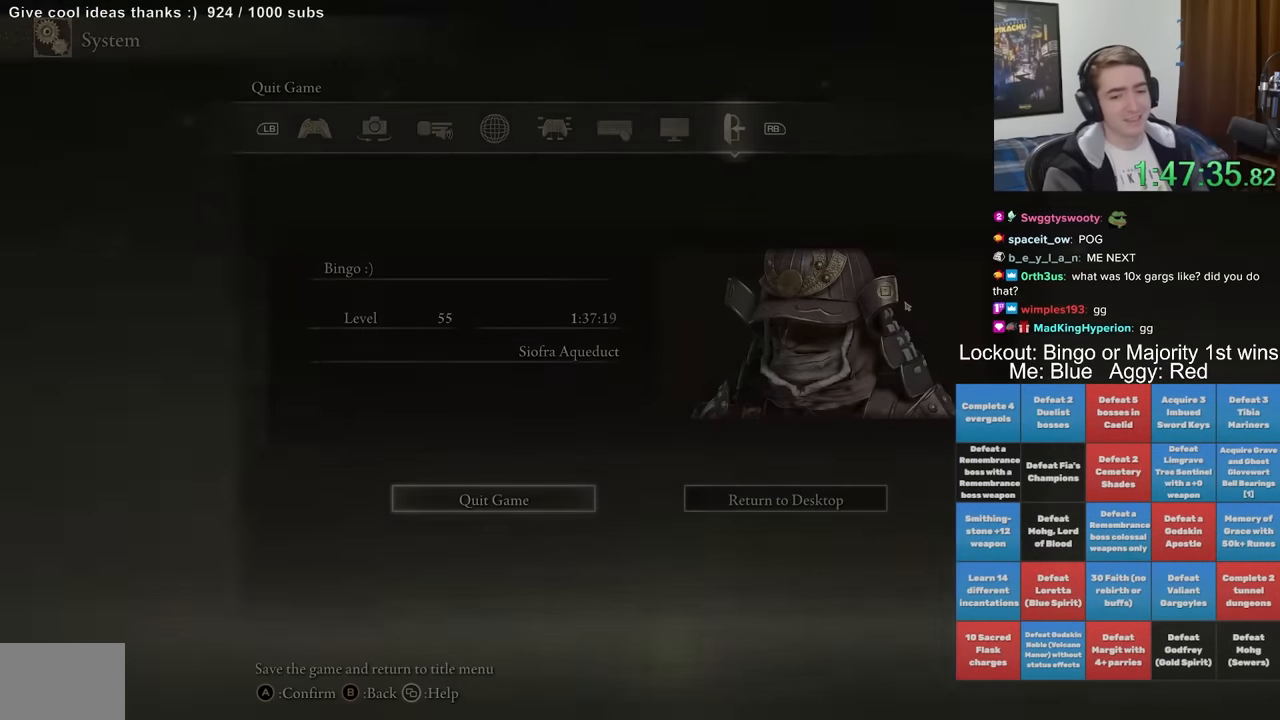
{"dt_ms": 500, "buttons": [], "left_stick": "center", "right_stick": "down-left", "events": []}